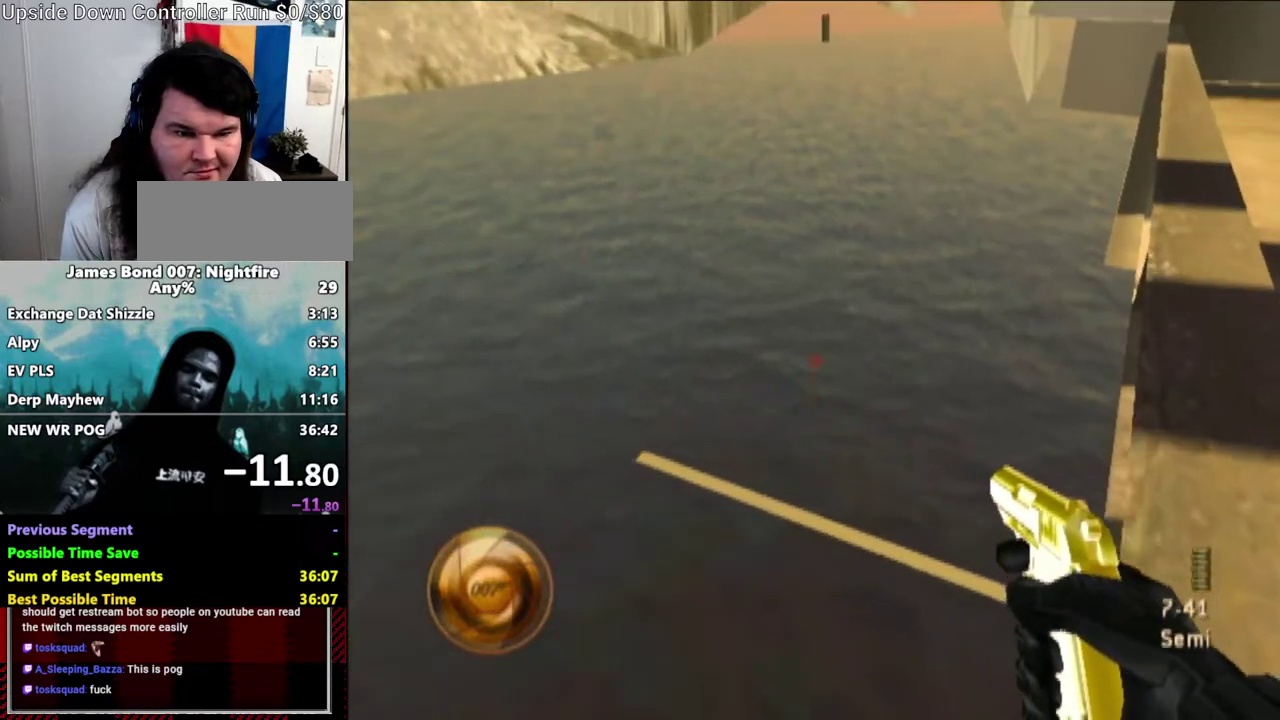
Gameplay with a controller (Nintendo layout); each line is a JSON object with the inputs held at the frame after it. "events" lists button and stick changes between this image and that frame as [ms after this image, input, new state], when the widget could be followed in between. Not read: B DPAD_RIGHT L3 R3 START.
{"buttons": [], "left_stick": "up-right", "right_stick": "center", "events": []}
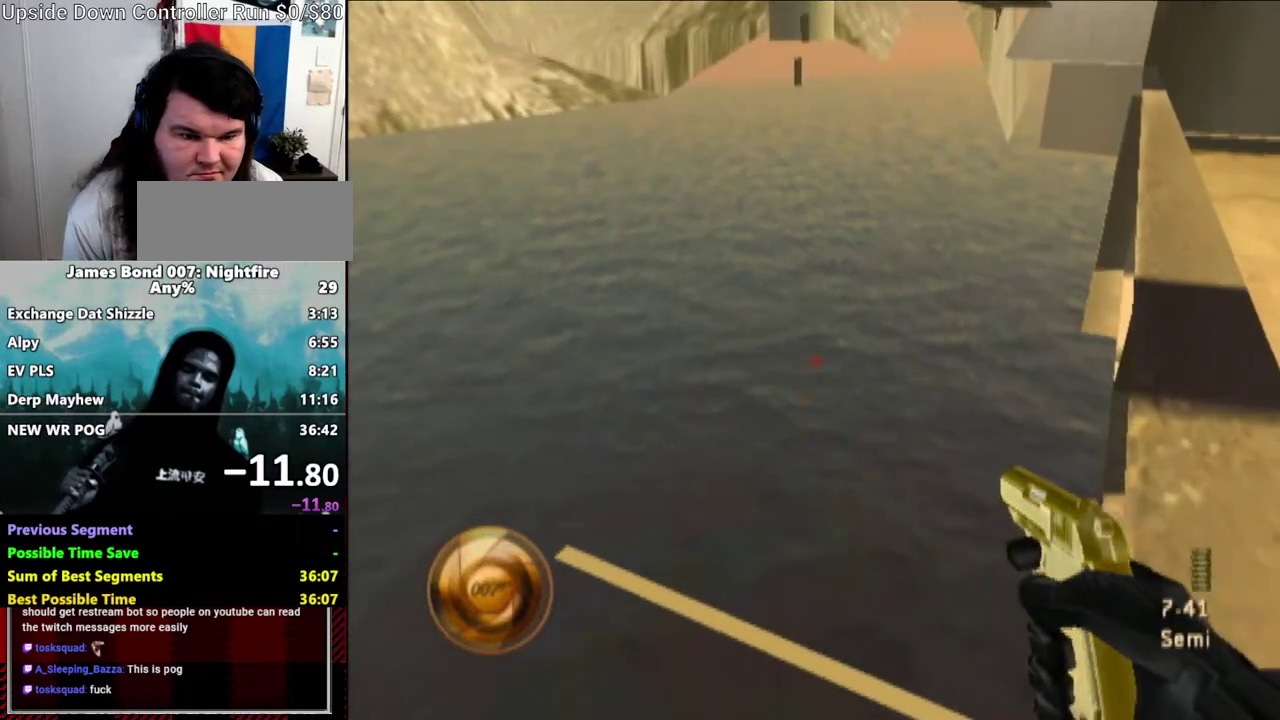
{"buttons": [], "left_stick": "up-right", "right_stick": "center", "events": []}
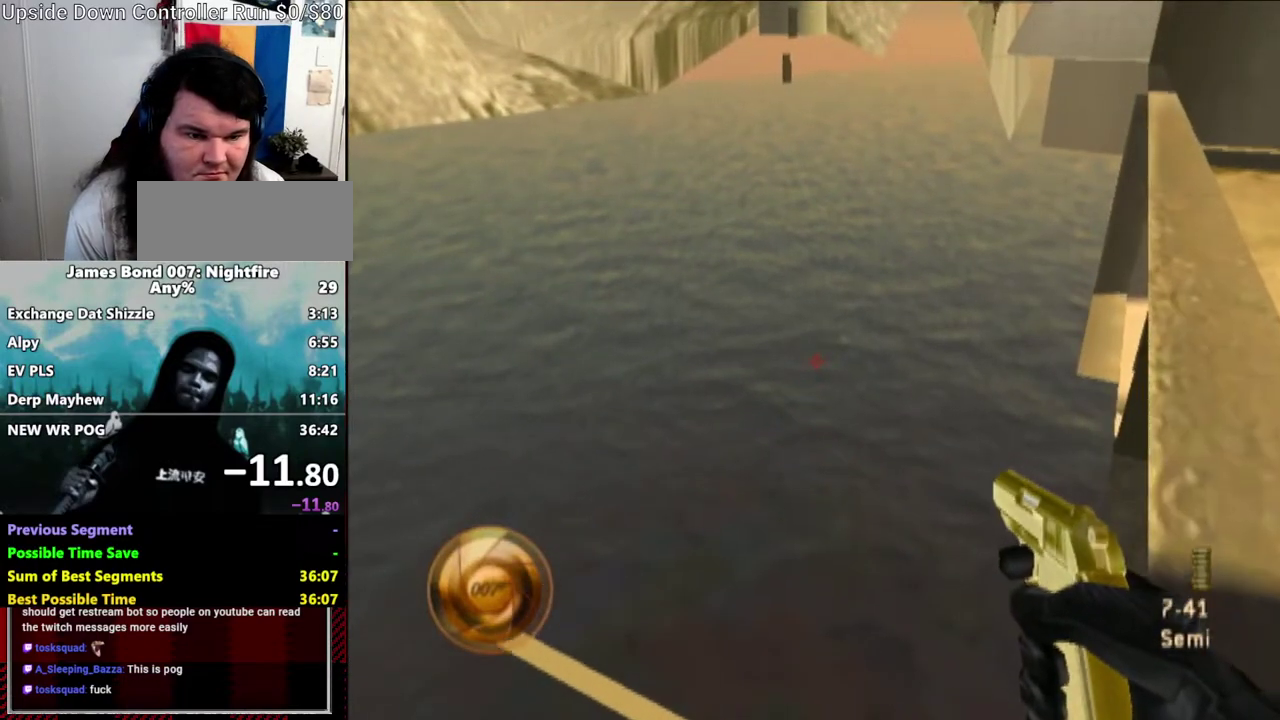
{"buttons": [], "left_stick": "up-right", "right_stick": "center", "events": []}
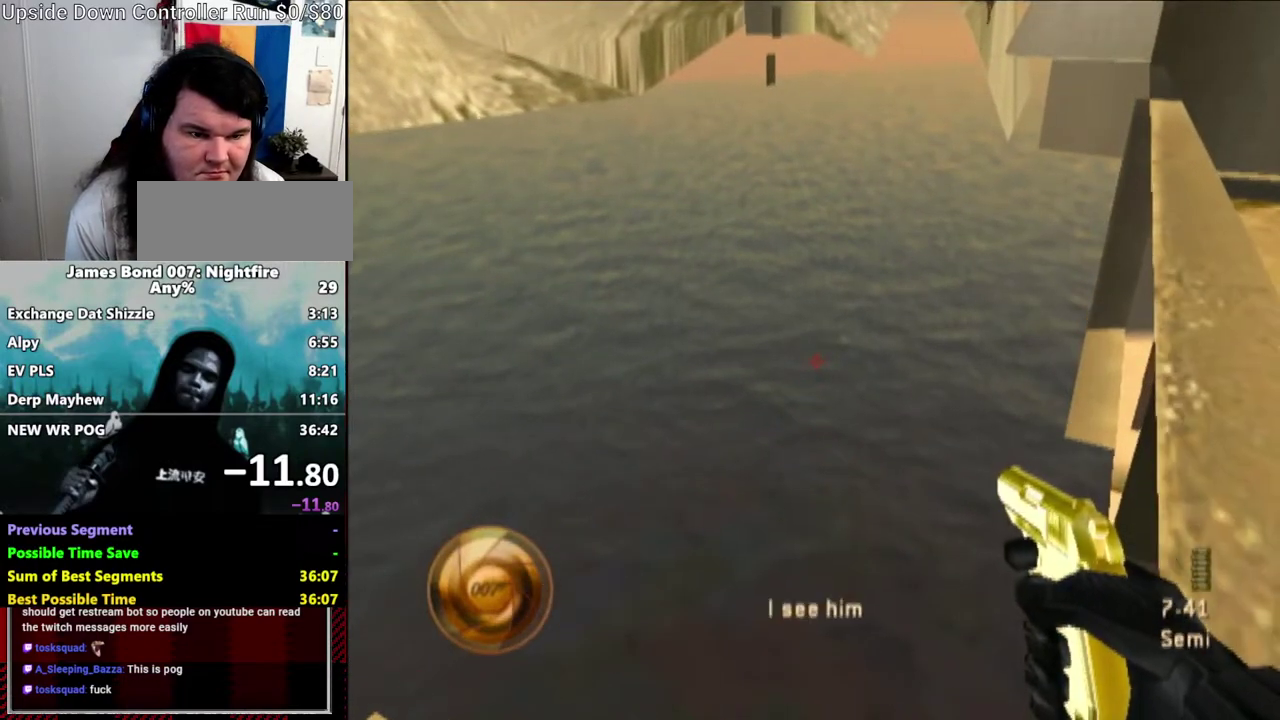
{"buttons": [], "left_stick": "up-right", "right_stick": "center", "events": [[300, "right_stick", "up-right"], [350, "right_stick", "center"]]}
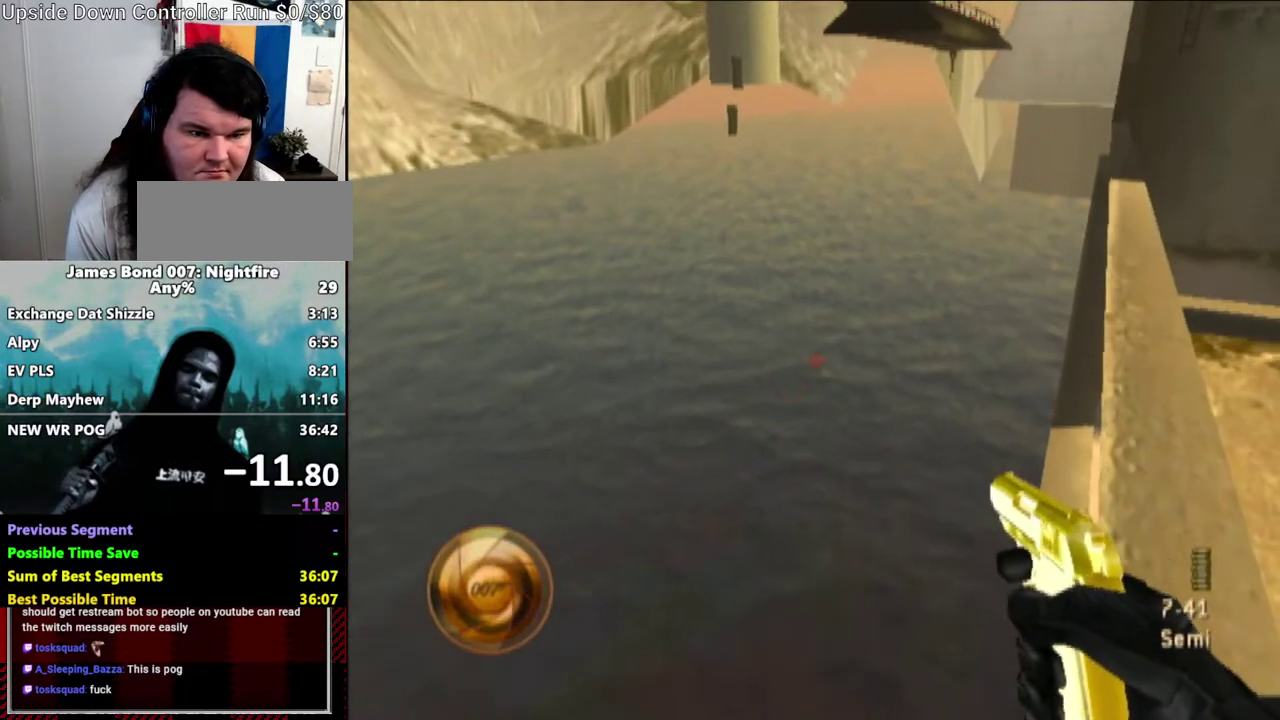
{"buttons": [], "left_stick": "up-right", "right_stick": "center", "events": []}
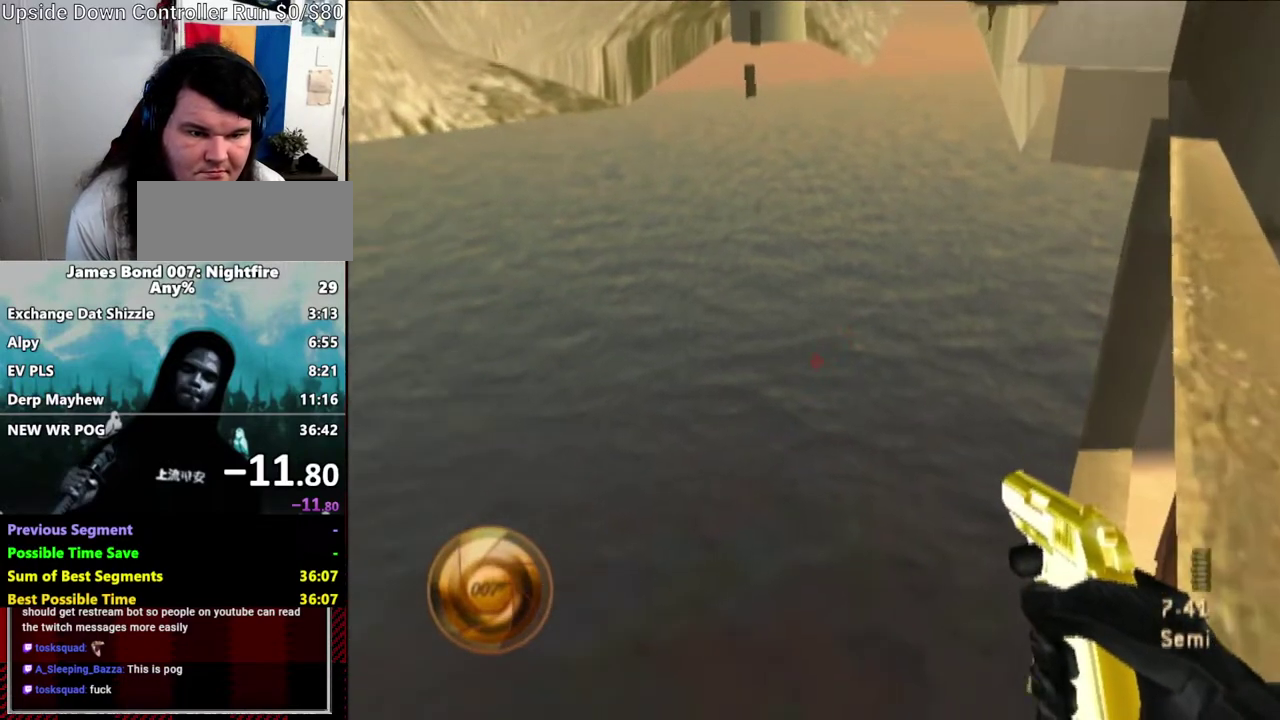
{"buttons": [], "left_stick": "up-right", "right_stick": "center", "events": [[117, "right_stick", "up-right"], [167, "right_stick", "center"]]}
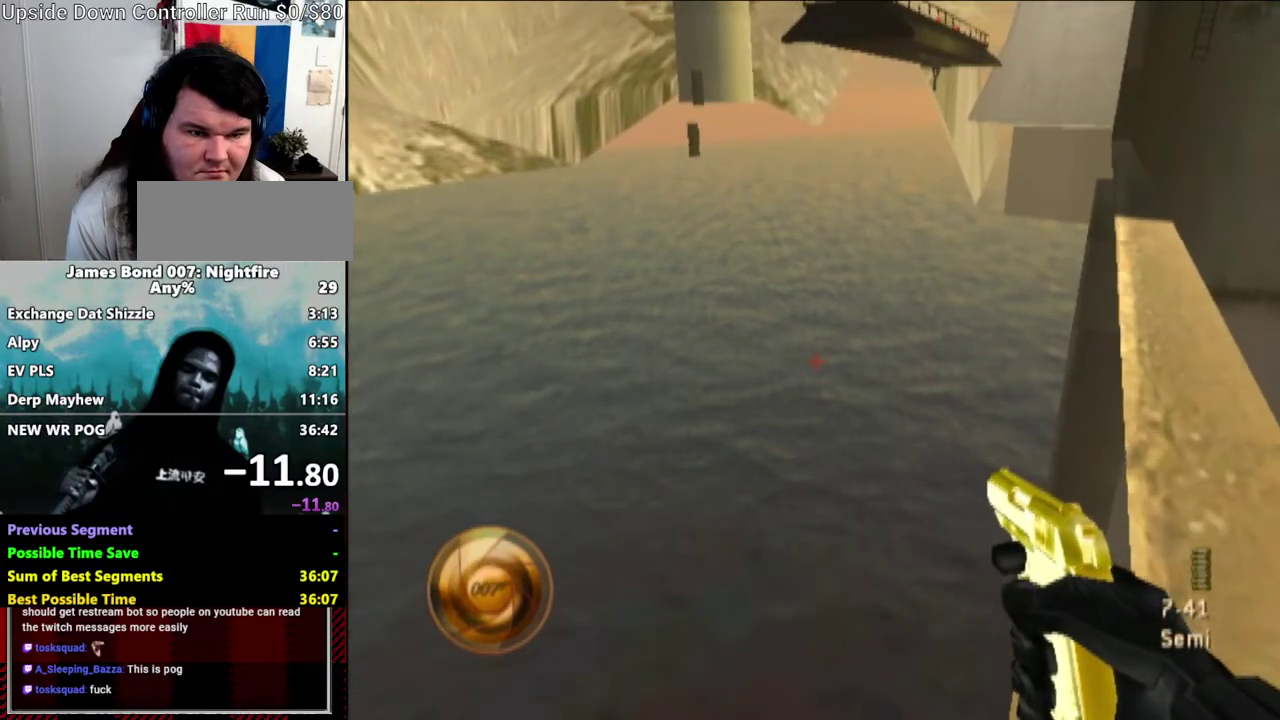
{"buttons": [], "left_stick": "up-right", "right_stick": "center", "events": []}
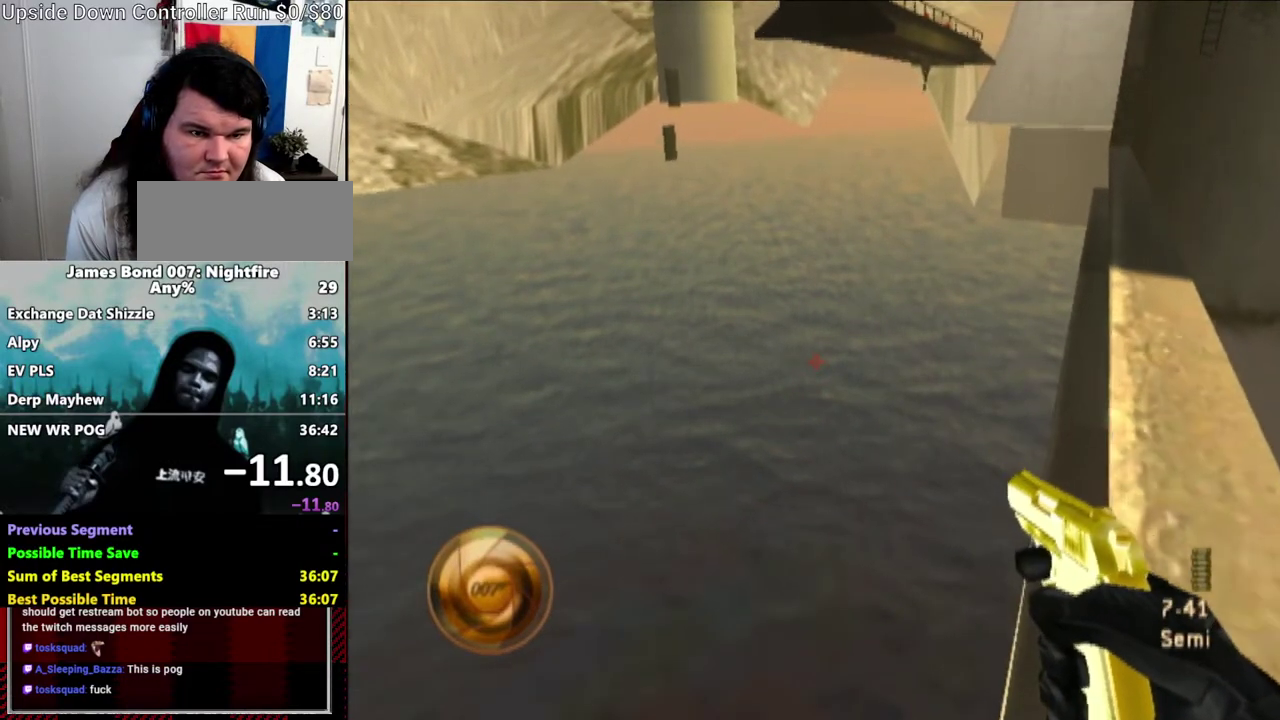
{"buttons": [], "left_stick": "center", "right_stick": "right", "events": [[167, "right_stick", "right"], [217, "left_stick", "center"]]}
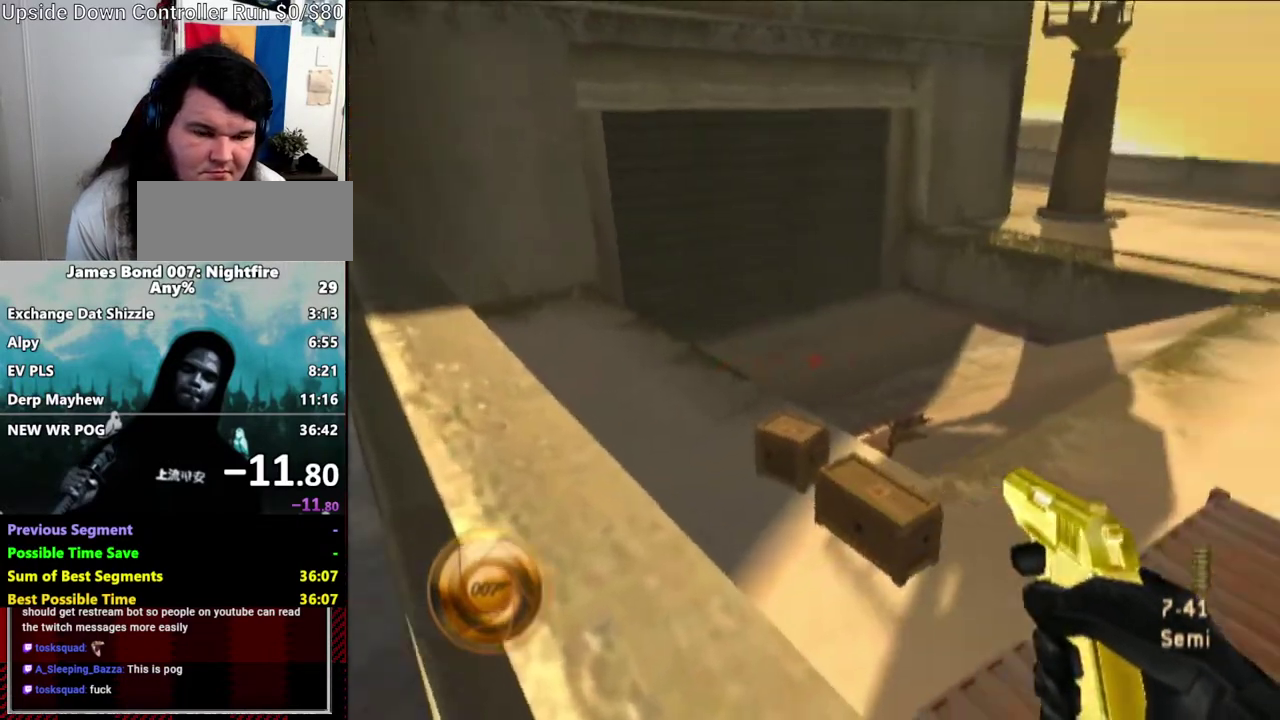
{"buttons": [], "left_stick": "center", "right_stick": "right", "events": [[133, "left_stick", "up-right"], [400, "left_stick", "center"]]}
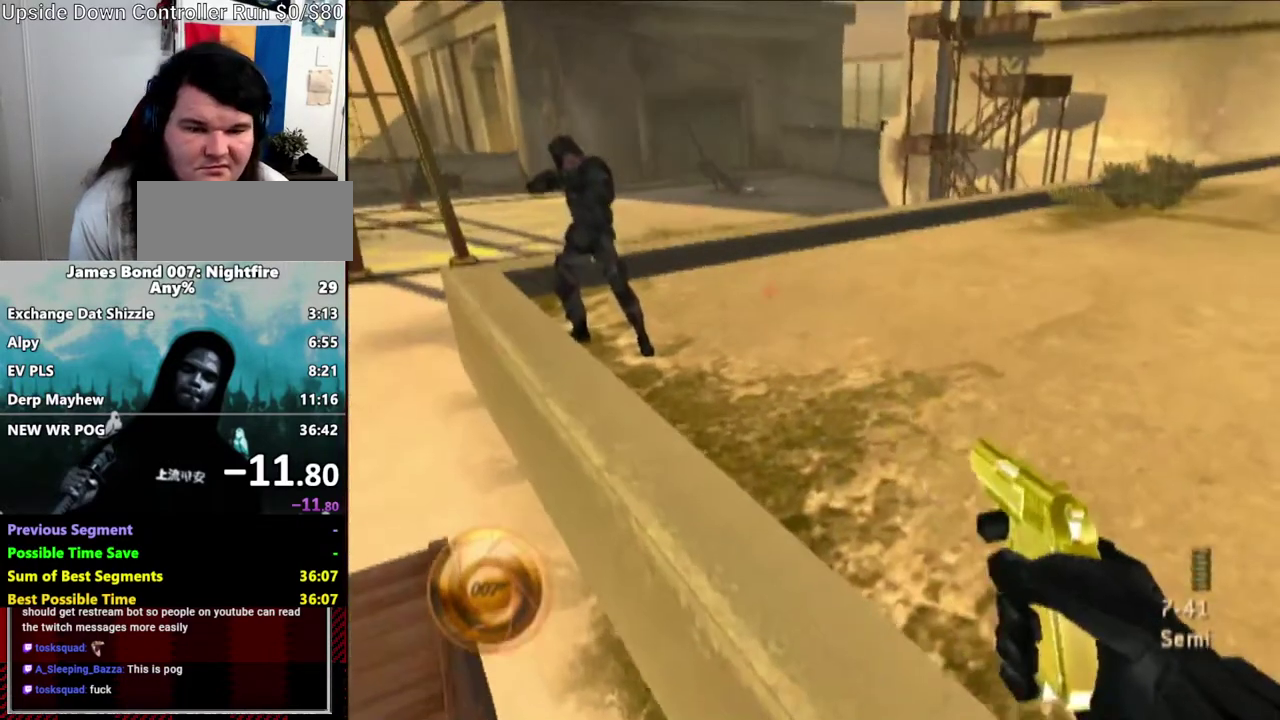
{"buttons": [], "left_stick": "center", "right_stick": "center", "events": [[117, "right_stick", "center"]]}
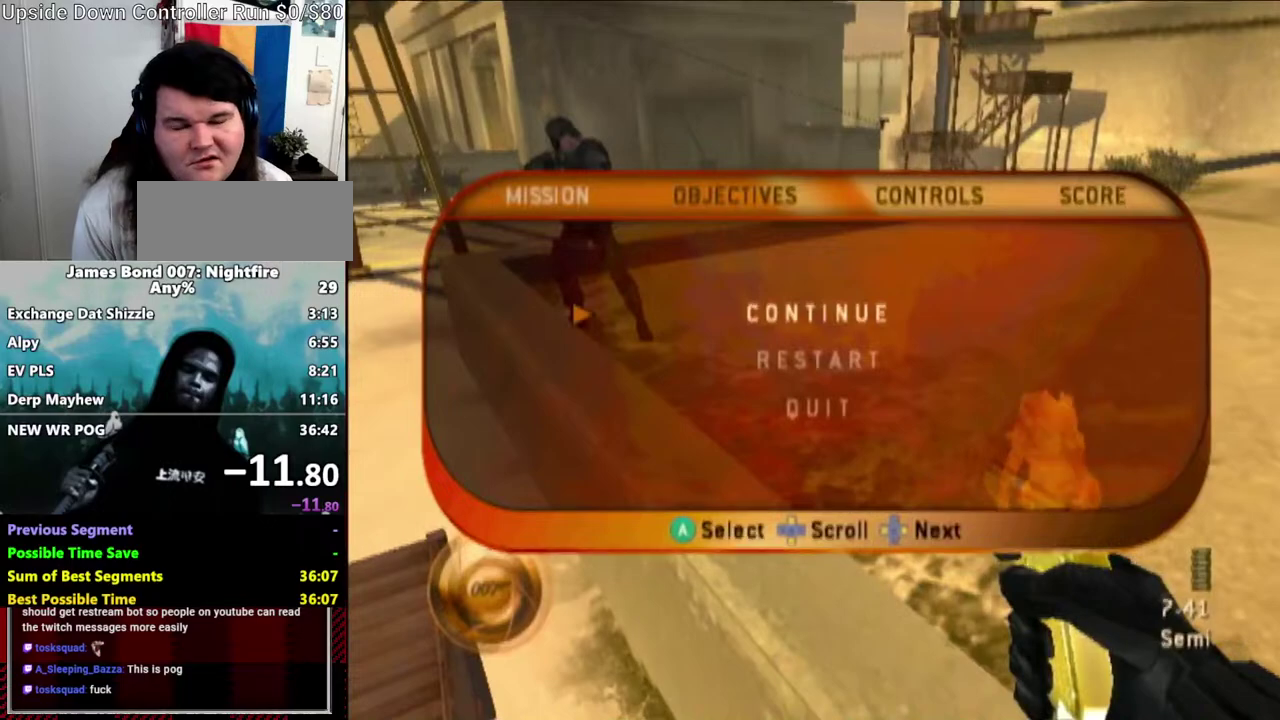
{"buttons": [], "left_stick": "center", "right_stick": "center", "events": []}
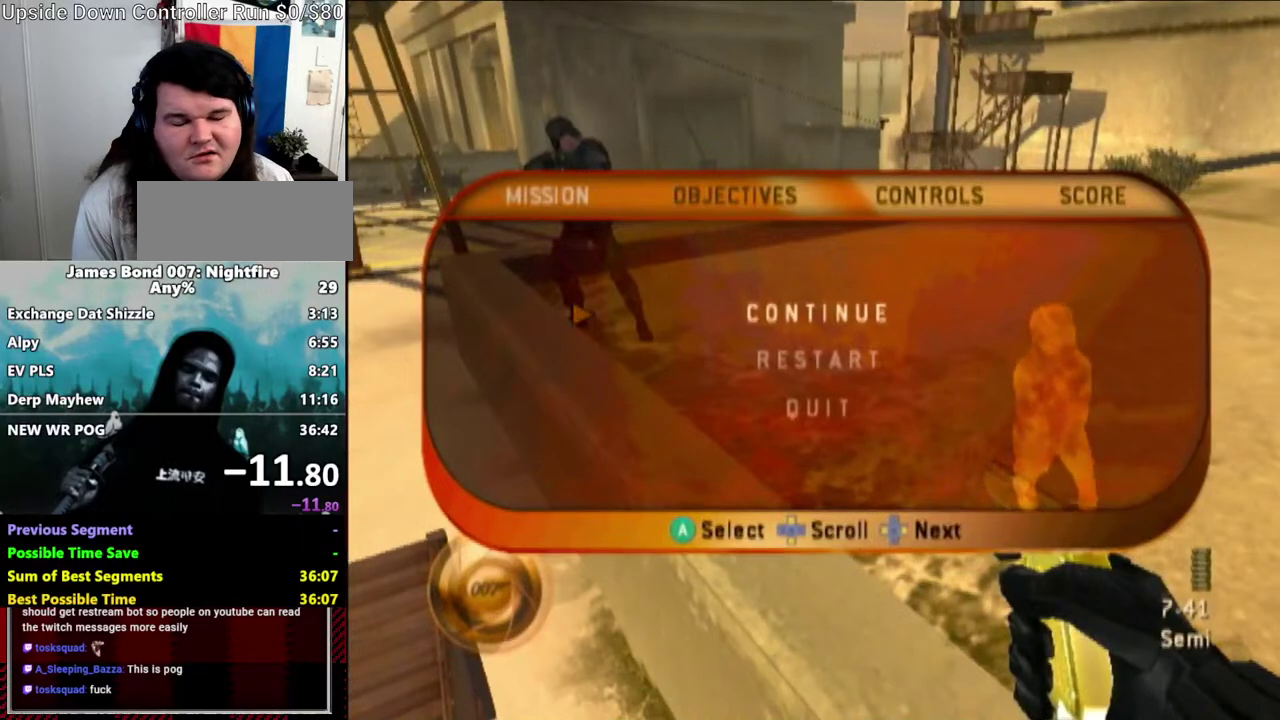
{"buttons": [], "left_stick": "center", "right_stick": "center", "events": []}
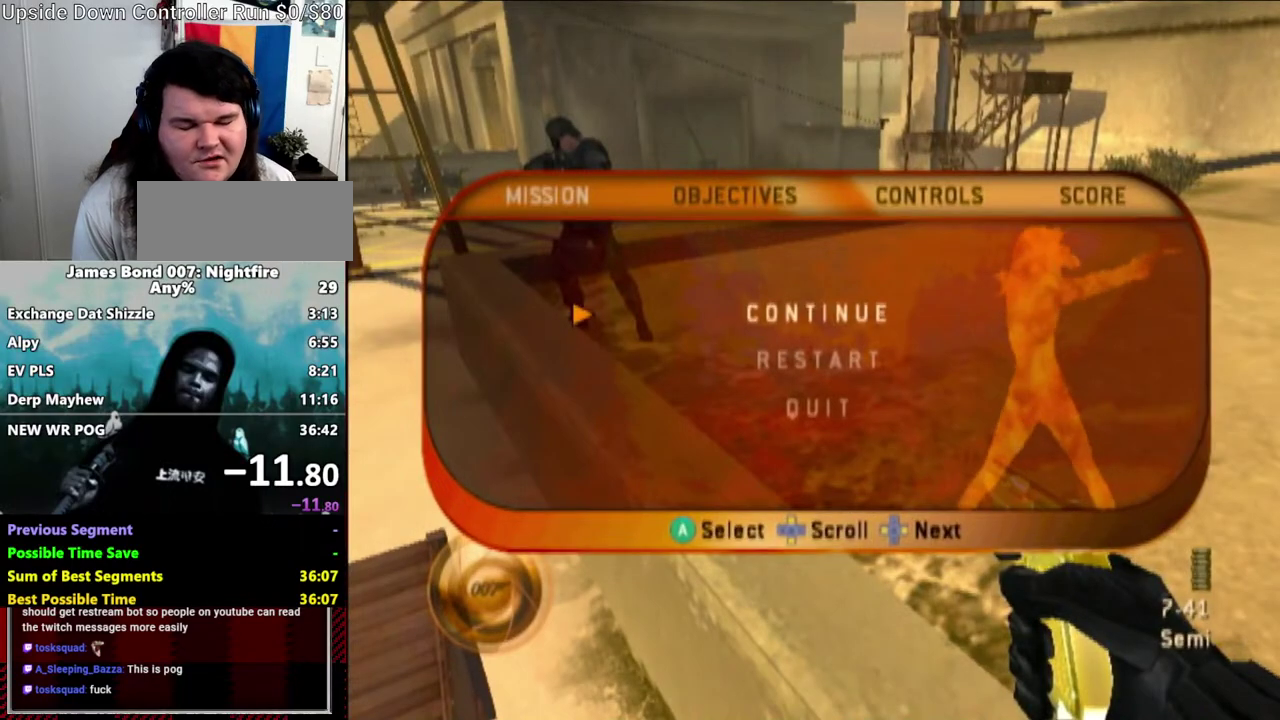
{"buttons": [], "left_stick": "center", "right_stick": "center", "events": []}
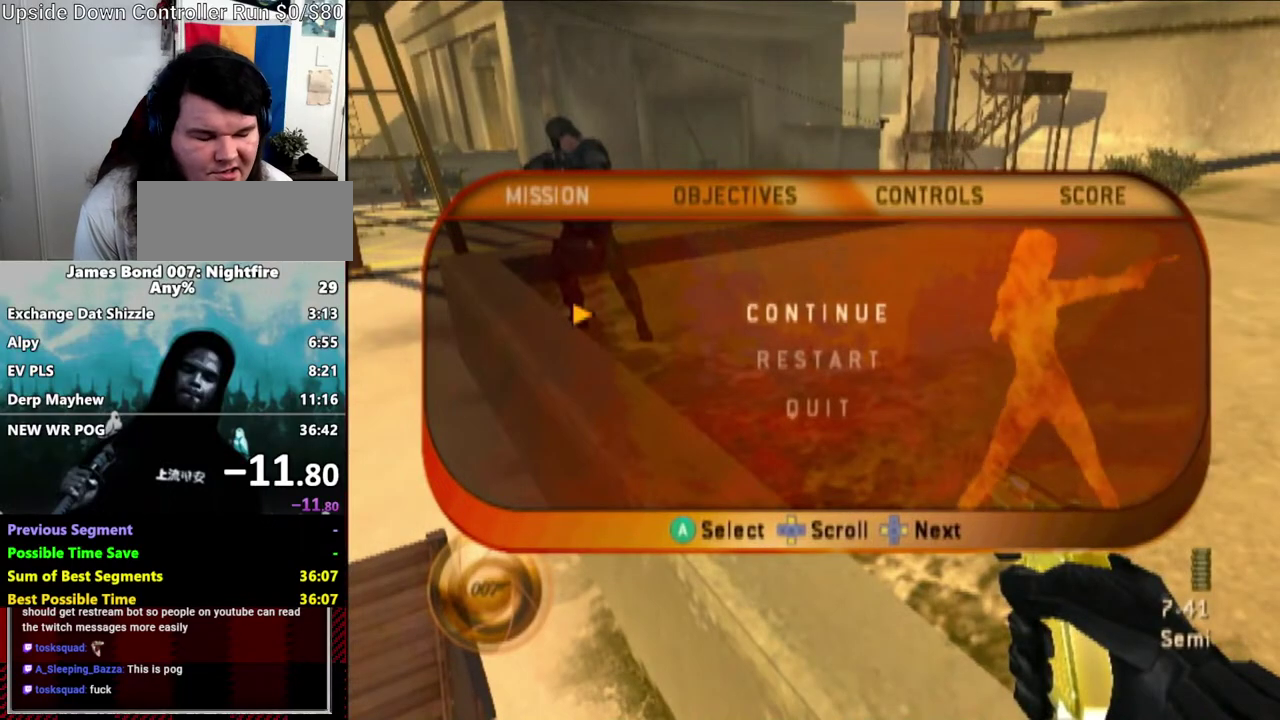
{"buttons": [], "left_stick": "center", "right_stick": "center", "events": []}
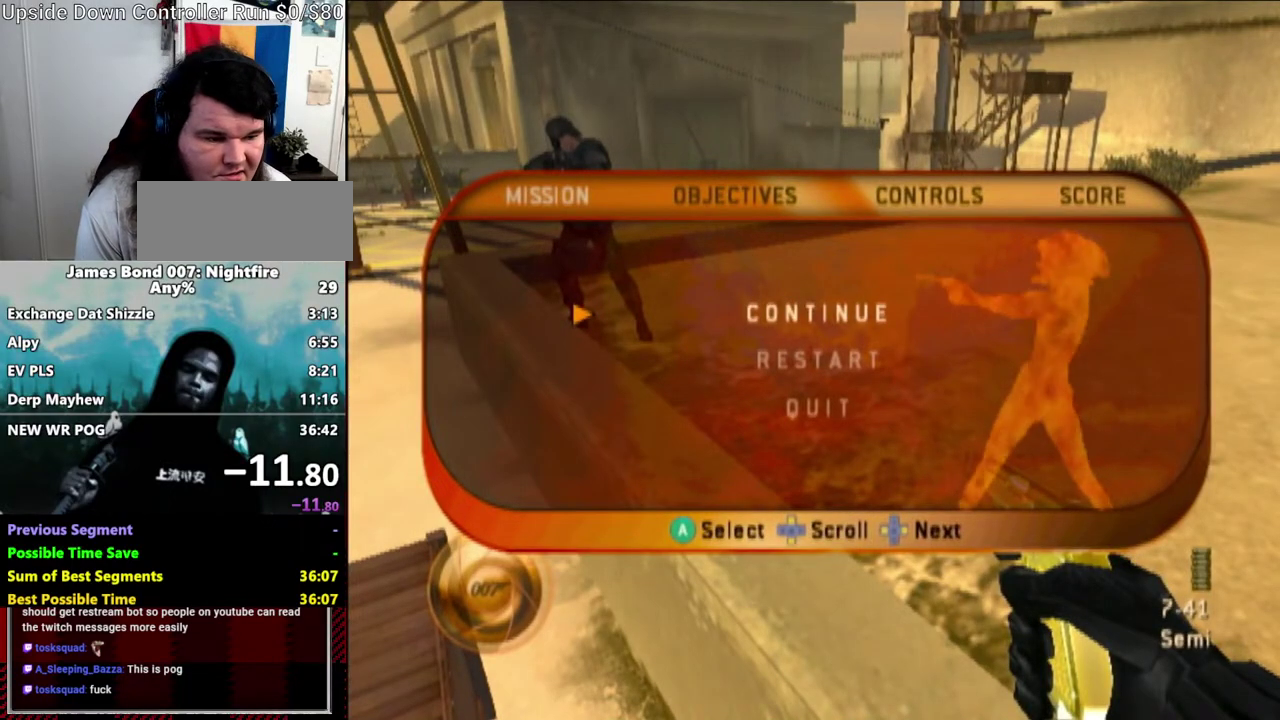
{"buttons": [], "left_stick": "center", "right_stick": "center", "events": []}
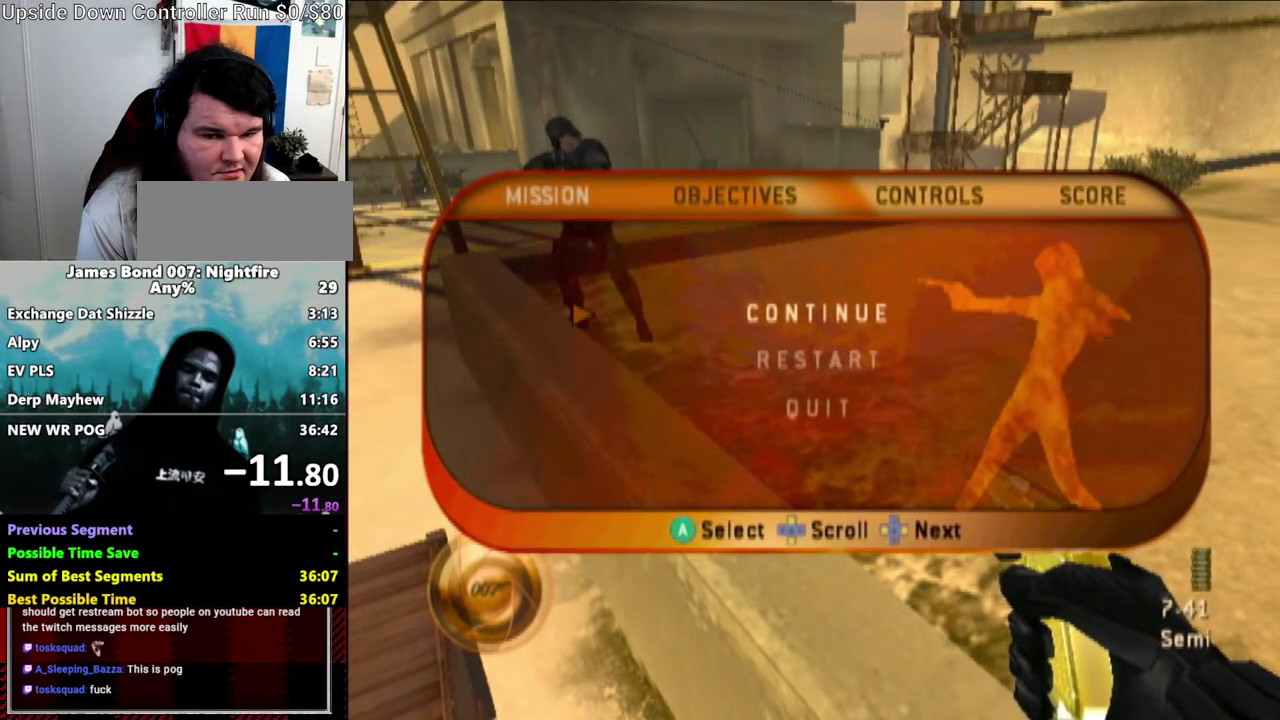
{"buttons": [], "left_stick": "center", "right_stick": "center", "events": [[333, "left_stick", "up"], [400, "A", "down"], [417, "left_stick", "center"], [467, "A", "up"]]}
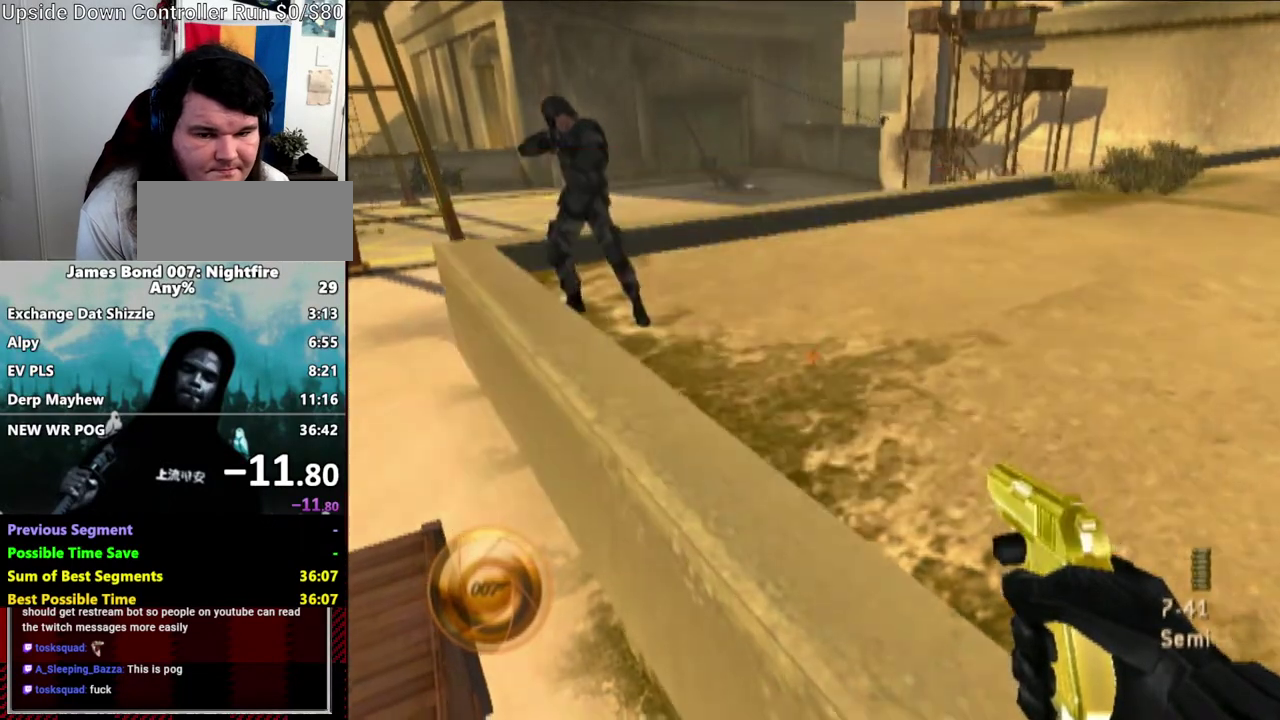
{"buttons": [], "left_stick": "center", "right_stick": "center", "events": [[17, "left_stick", "up"], [67, "A", "down"], [67, "left_stick", "center"], [133, "A", "up"]]}